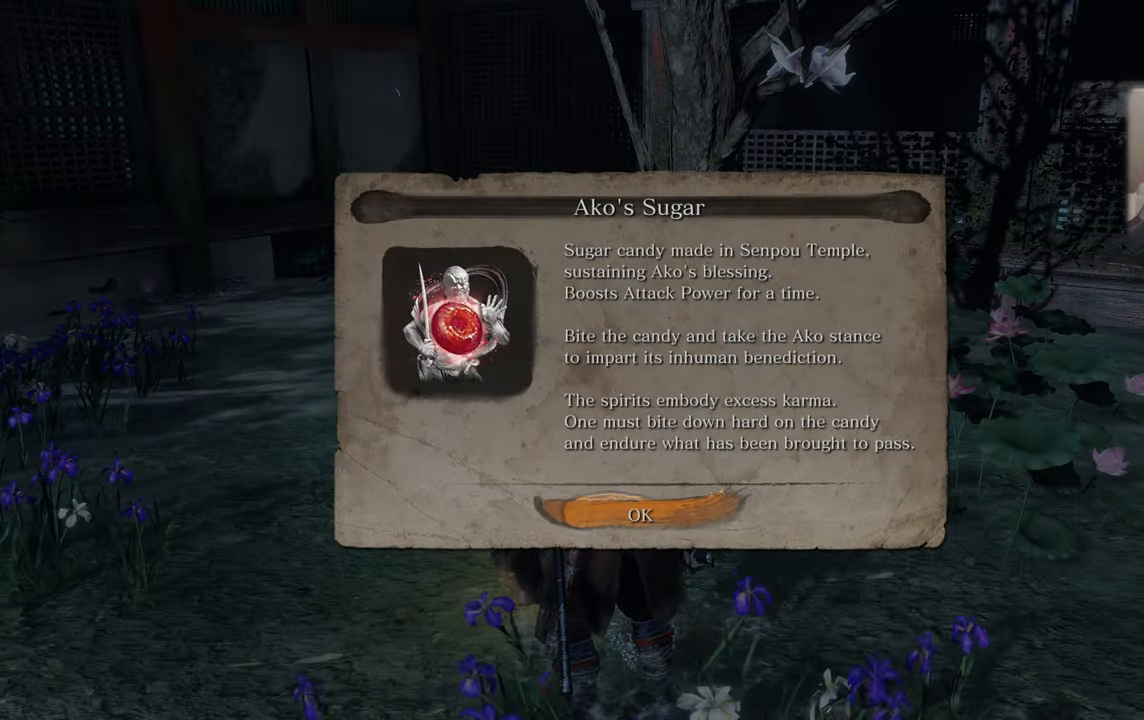
Gameplay with a controller (PlayStation layout); each line is a JSON object with the inputs held at the frame after it. "events" lists button and stick changes between this image and that frame as [ms after this image, input, new state], when the widget could be followed in between.
{"buttons": [], "left_stick": "up", "right_stick": "center", "events": [[250, "CROSS", "down"], [333, "CROSS", "up"], [333, "left_stick", "up"]]}
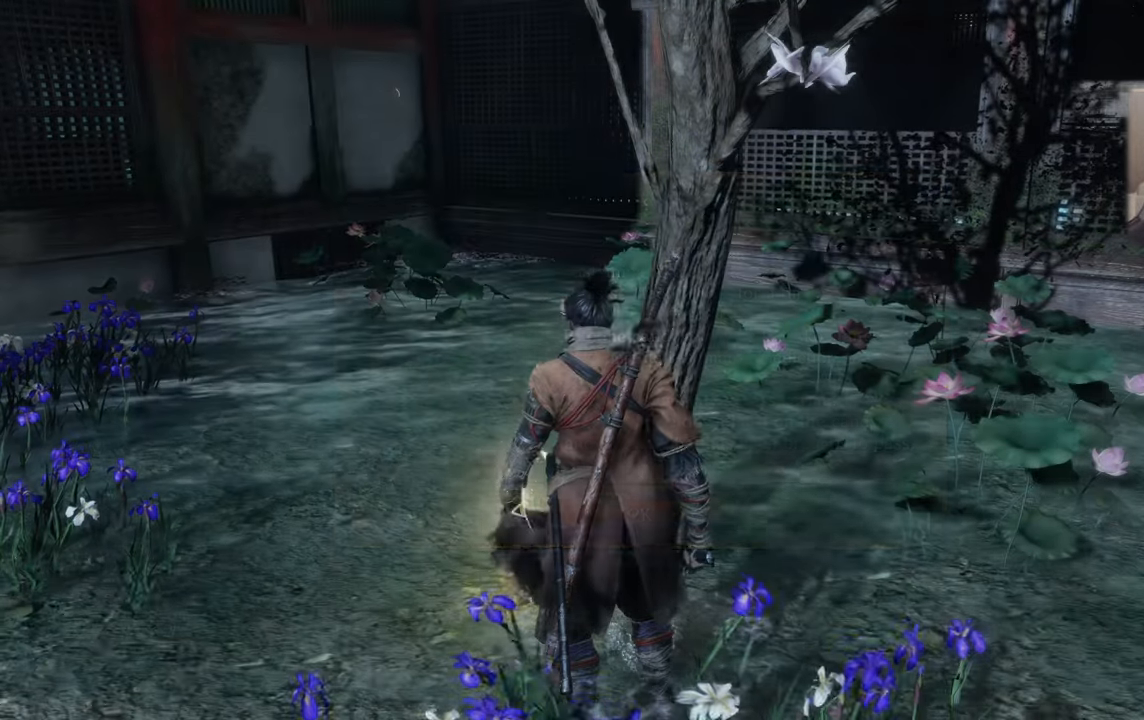
{"buttons": [], "left_stick": "up", "right_stick": "center", "events": [[50, "right_stick", "right"], [233, "right_stick", "center"]]}
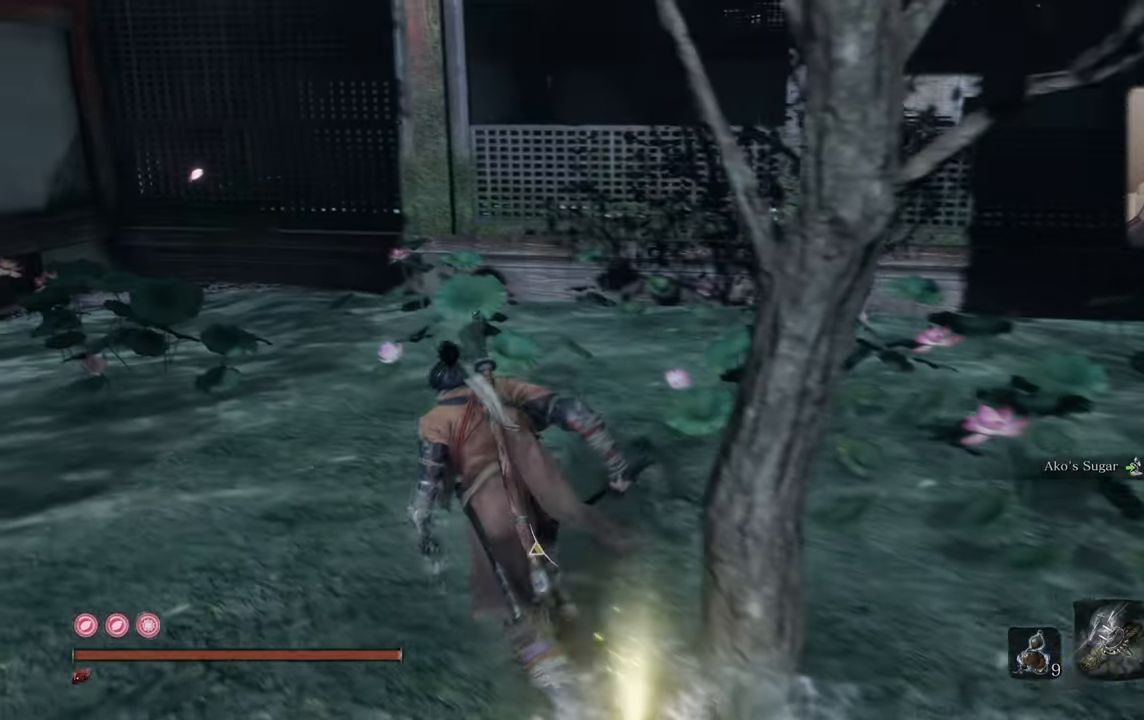
{"buttons": [], "left_stick": "up", "right_stick": "left", "events": [[33, "right_stick", "left"], [283, "right_stick", "center"], [350, "right_stick", "left"]]}
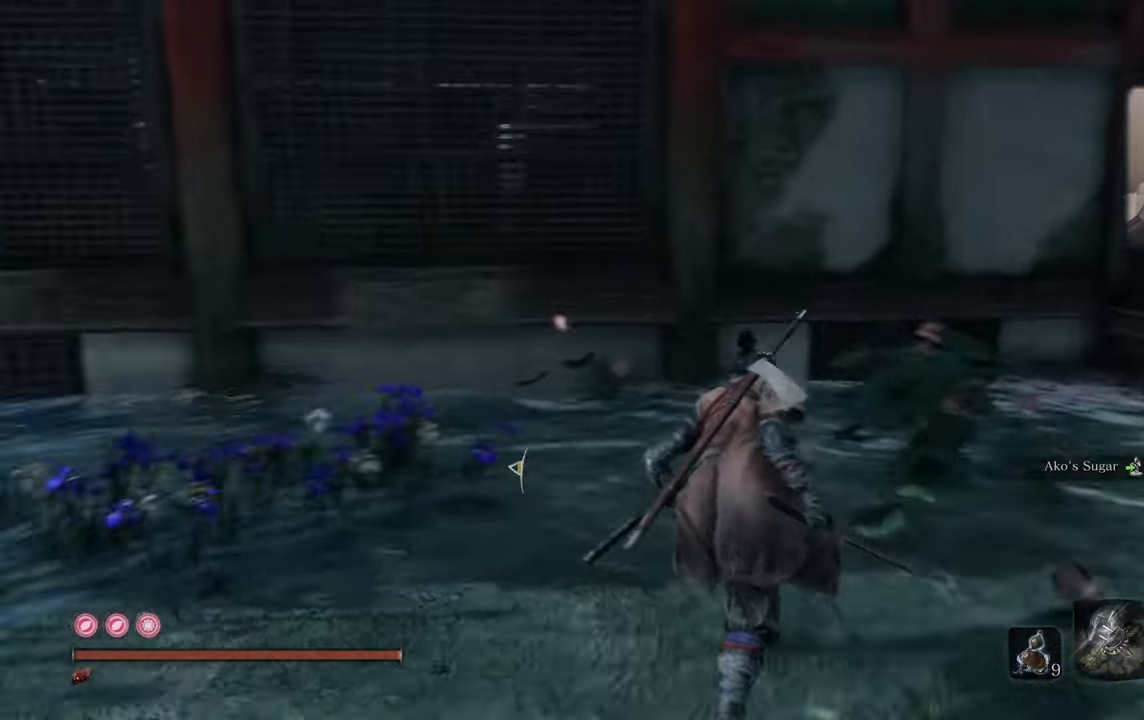
{"buttons": [], "left_stick": "up", "right_stick": "center", "events": [[317, "right_stick", "center"]]}
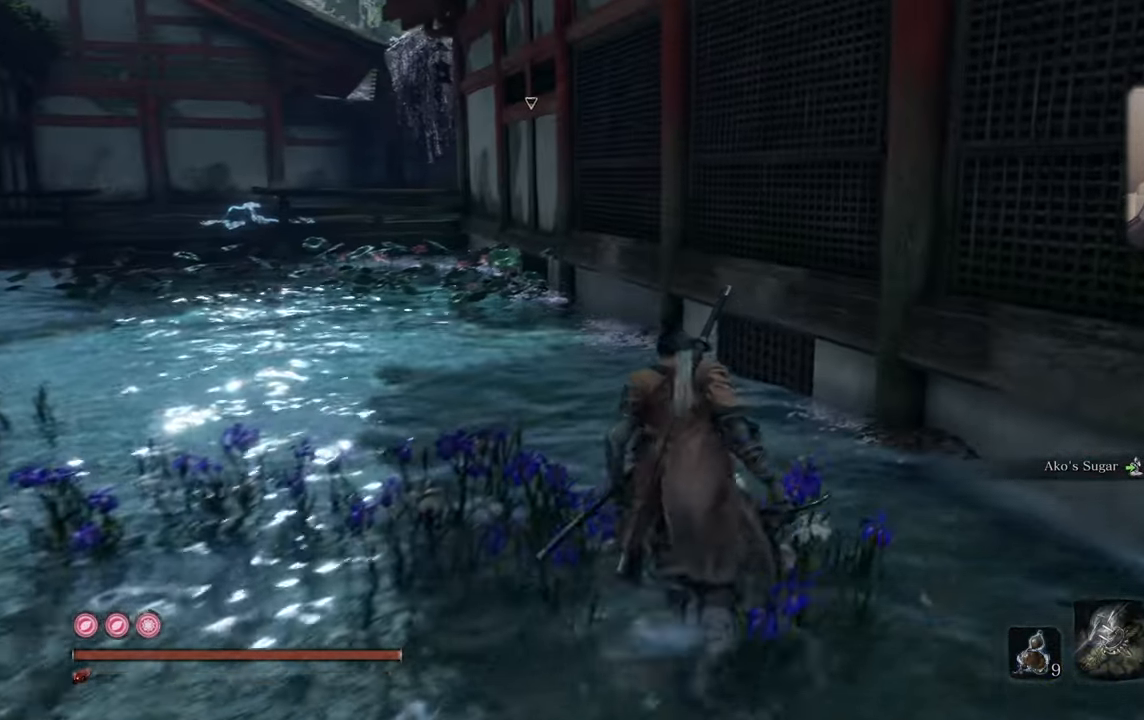
{"buttons": [], "left_stick": "up", "right_stick": "center", "events": [[167, "right_stick", "left"], [500, "right_stick", "center"]]}
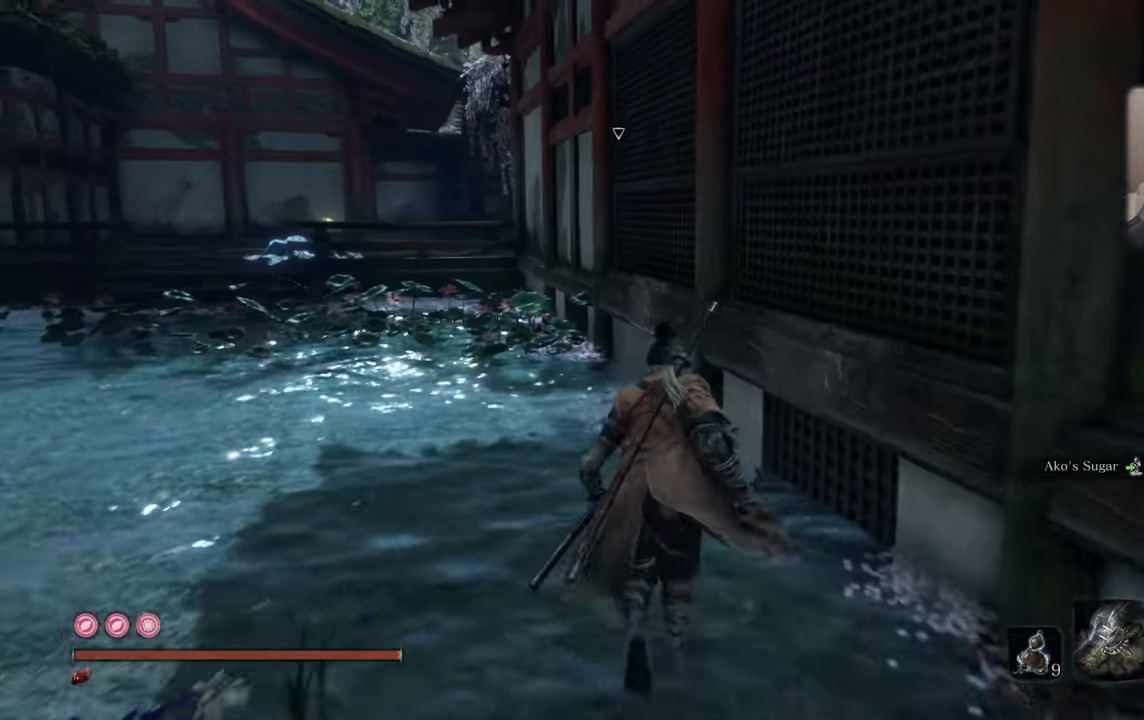
{"buttons": [], "left_stick": "up", "right_stick": "right", "events": [[450, "right_stick", "right"]]}
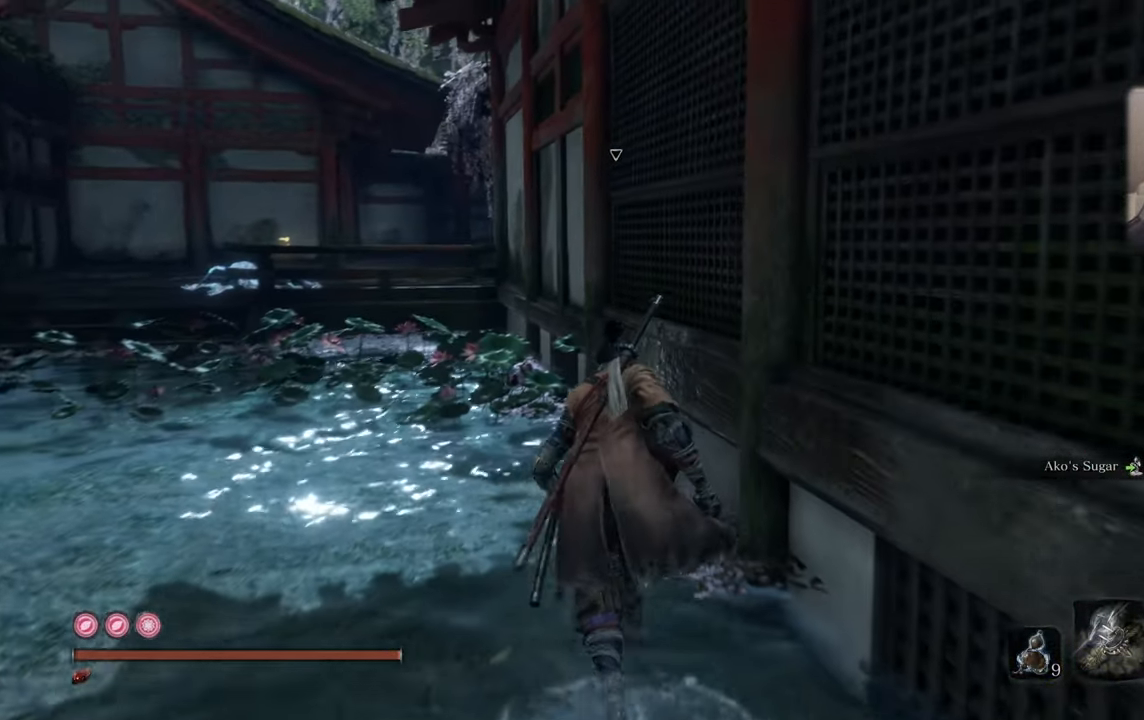
{"buttons": [], "left_stick": "up", "right_stick": "right", "events": []}
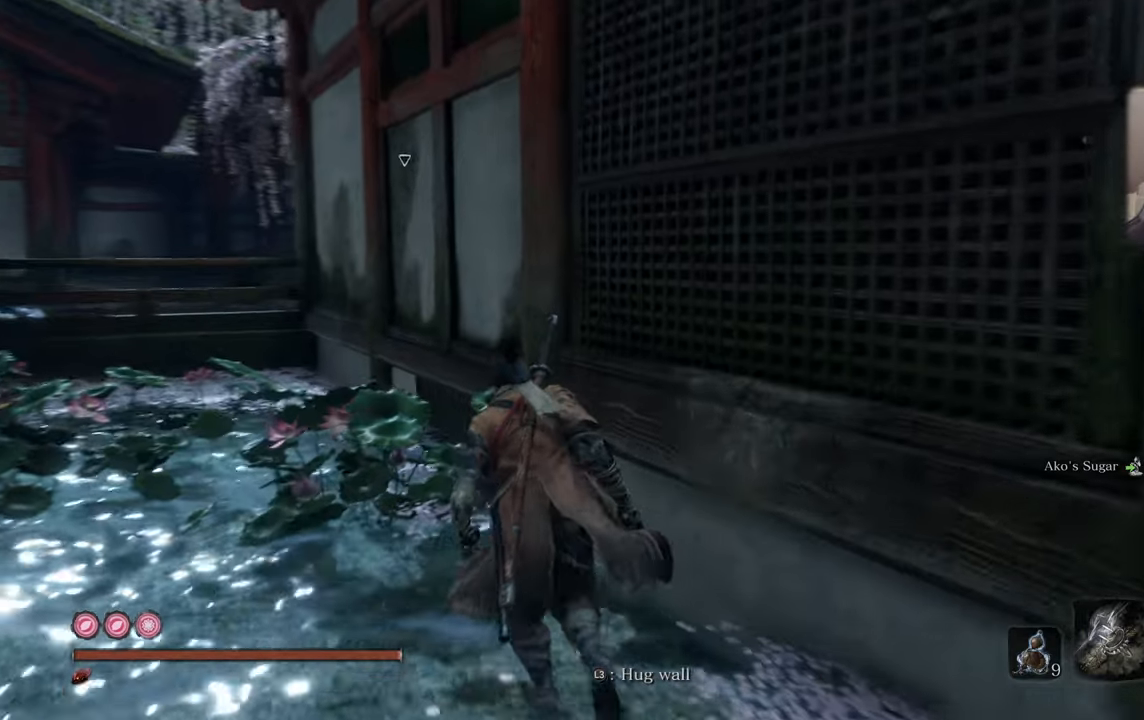
{"buttons": [], "left_stick": "up", "right_stick": "center", "events": [[434, "right_stick", "center"]]}
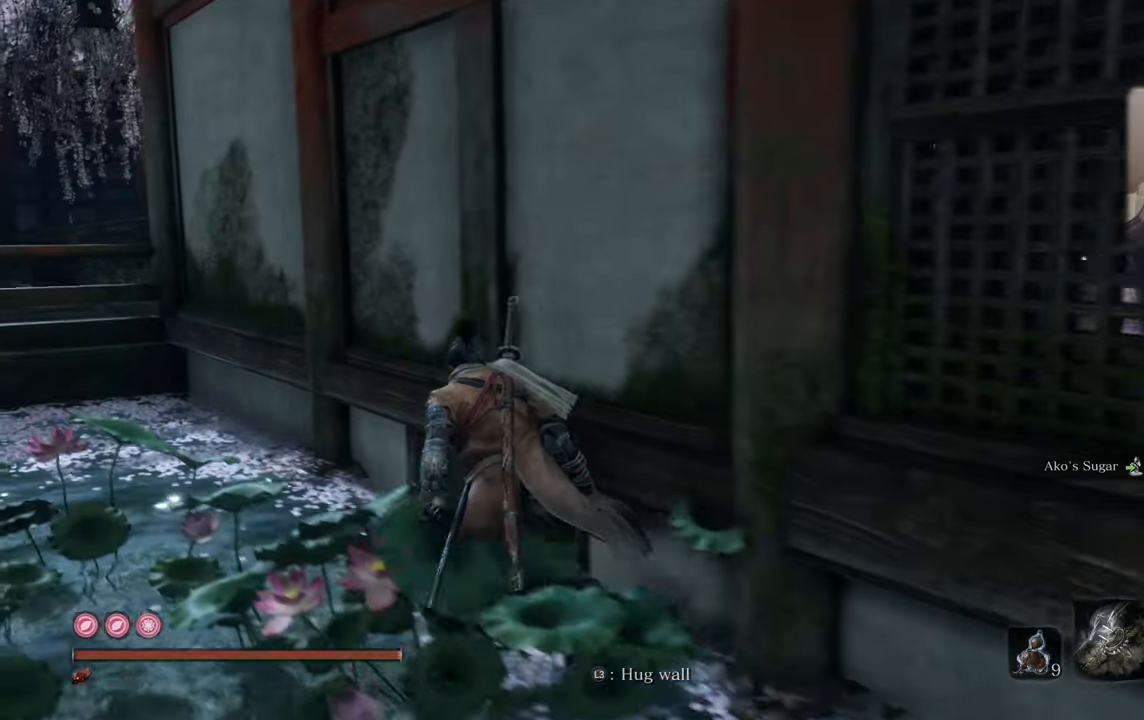
{"buttons": [], "left_stick": "up", "right_stick": "right", "events": [[200, "right_stick", "right"]]}
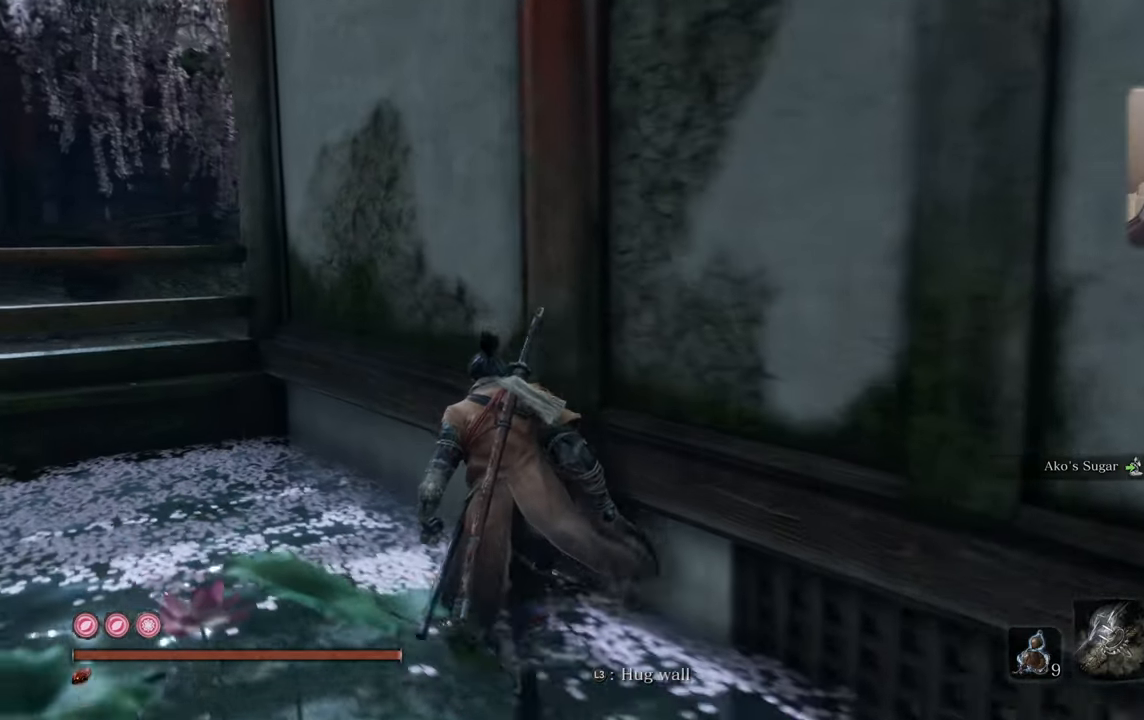
{"buttons": [], "left_stick": "center", "right_stick": "center", "events": [[84, "left_stick", "center"], [117, "right_stick", "center"]]}
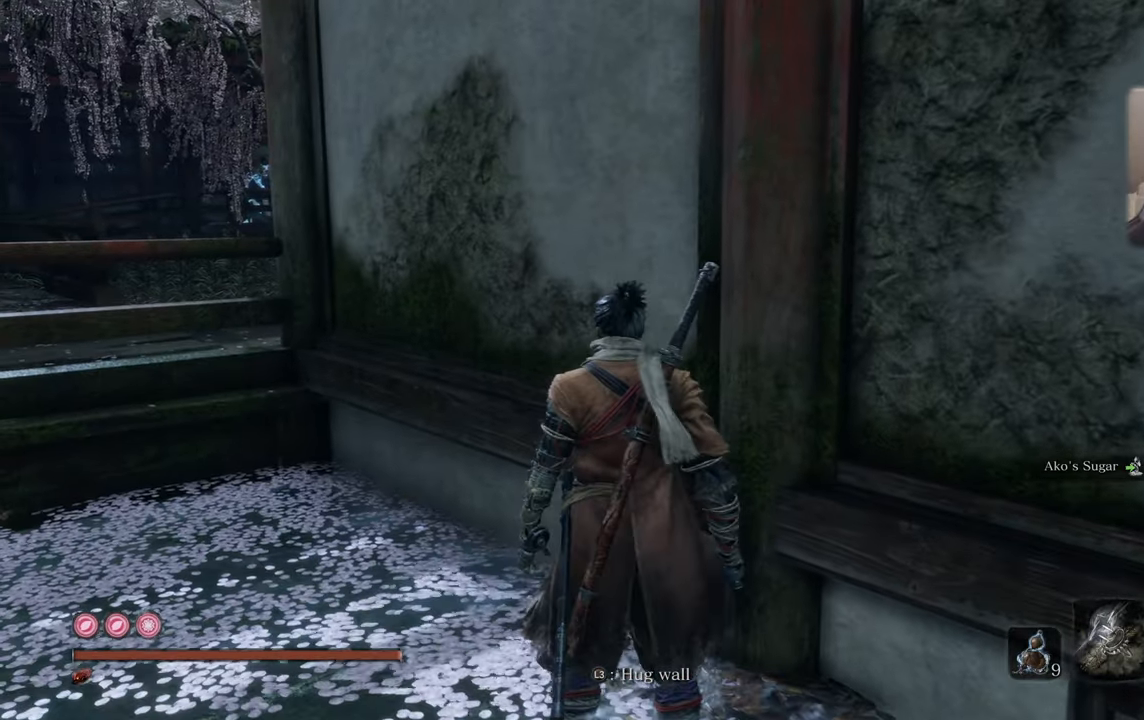
{"buttons": [], "left_stick": "up-left", "right_stick": "center", "events": [[434, "left_stick", "up-left"]]}
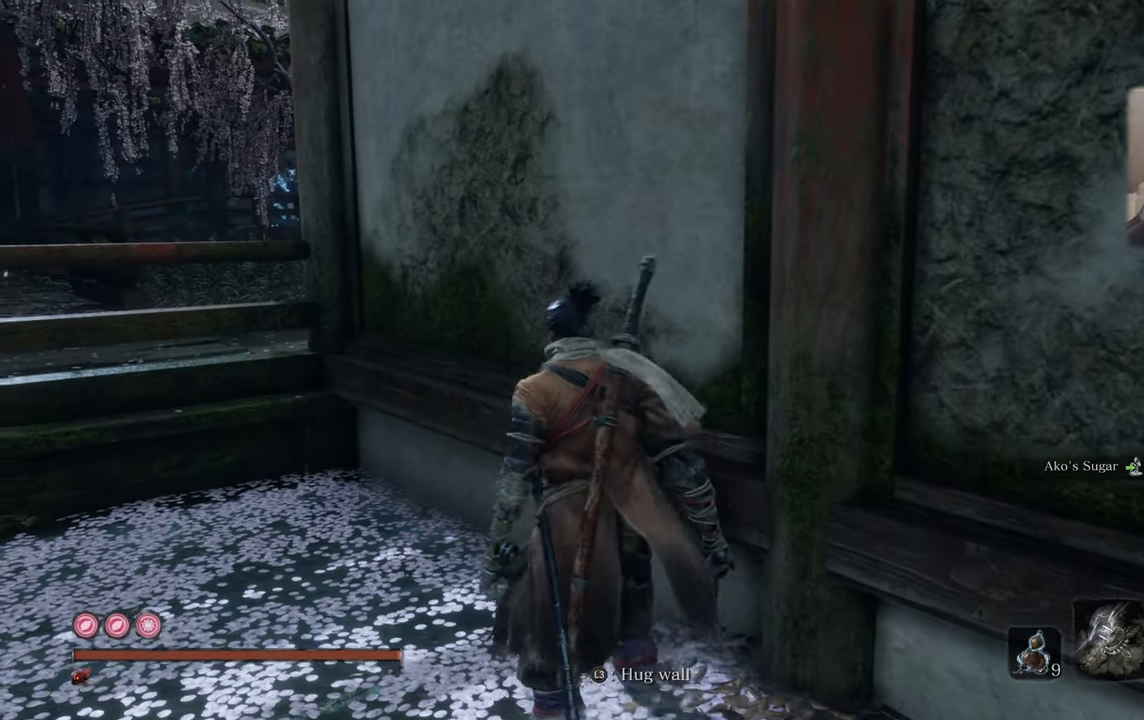
{"buttons": [], "left_stick": "center", "right_stick": "center", "events": [[117, "left_stick", "center"]]}
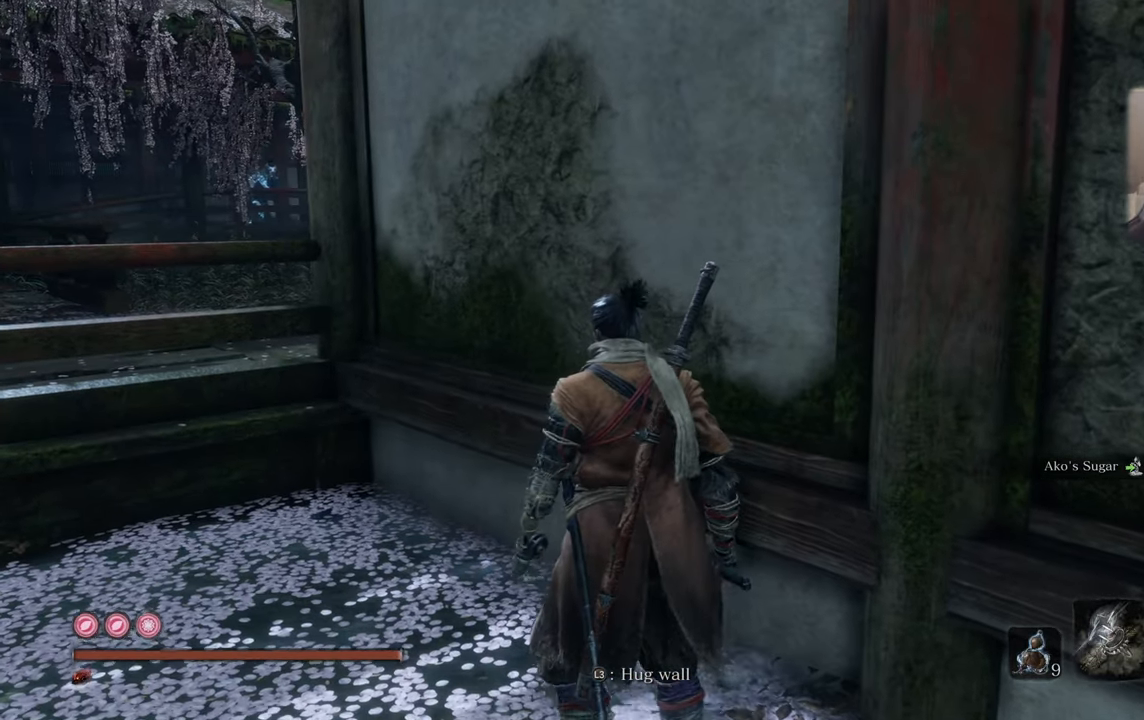
{"buttons": [], "left_stick": "center", "right_stick": "center", "events": []}
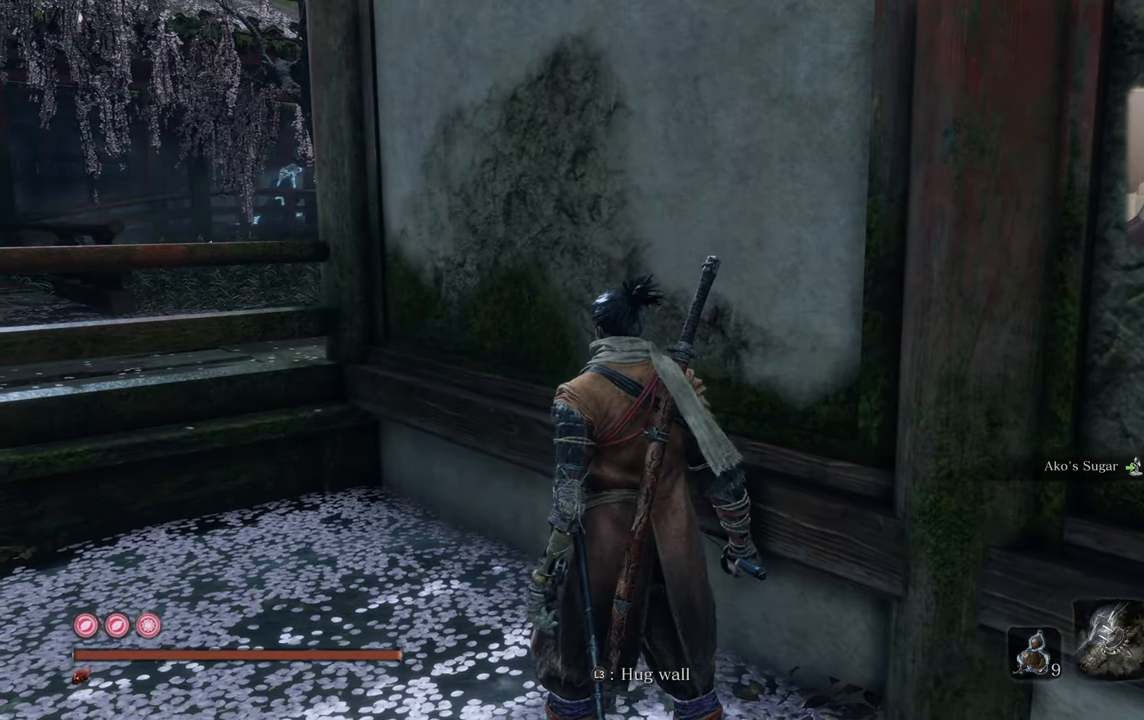
{"buttons": [], "left_stick": "center", "right_stick": "center", "events": []}
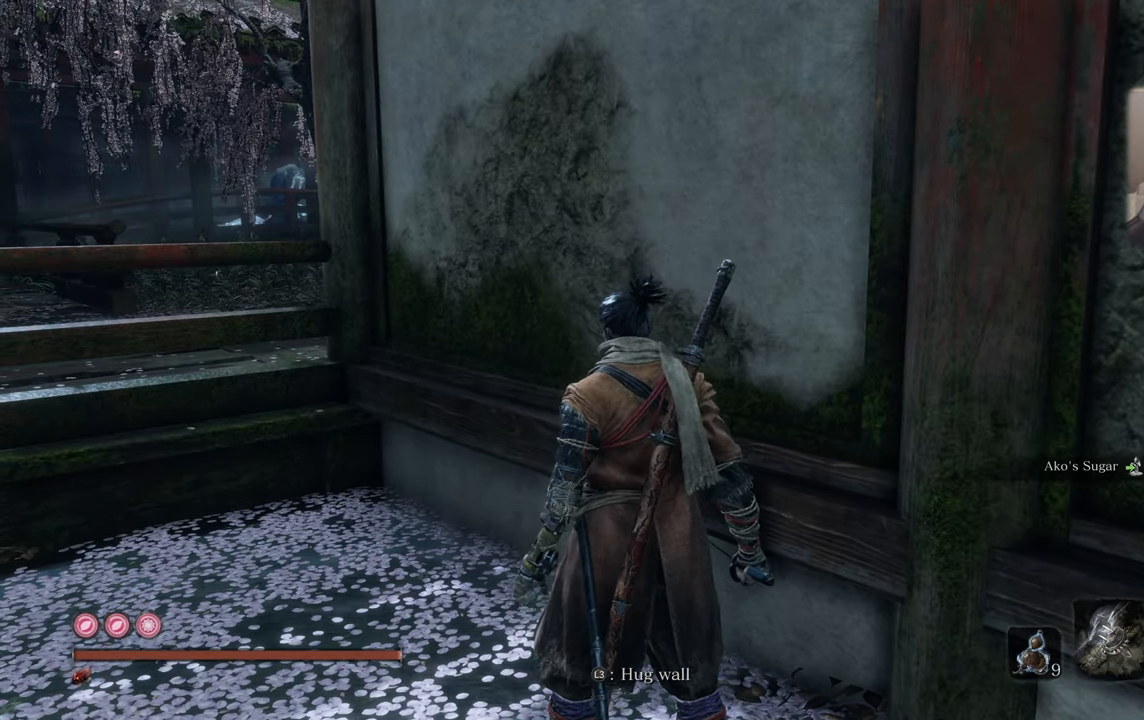
{"buttons": [], "left_stick": "up-left", "right_stick": "center", "events": [[34, "left_stick", "up-left"], [317, "CROSS", "down"], [417, "CROSS", "up"]]}
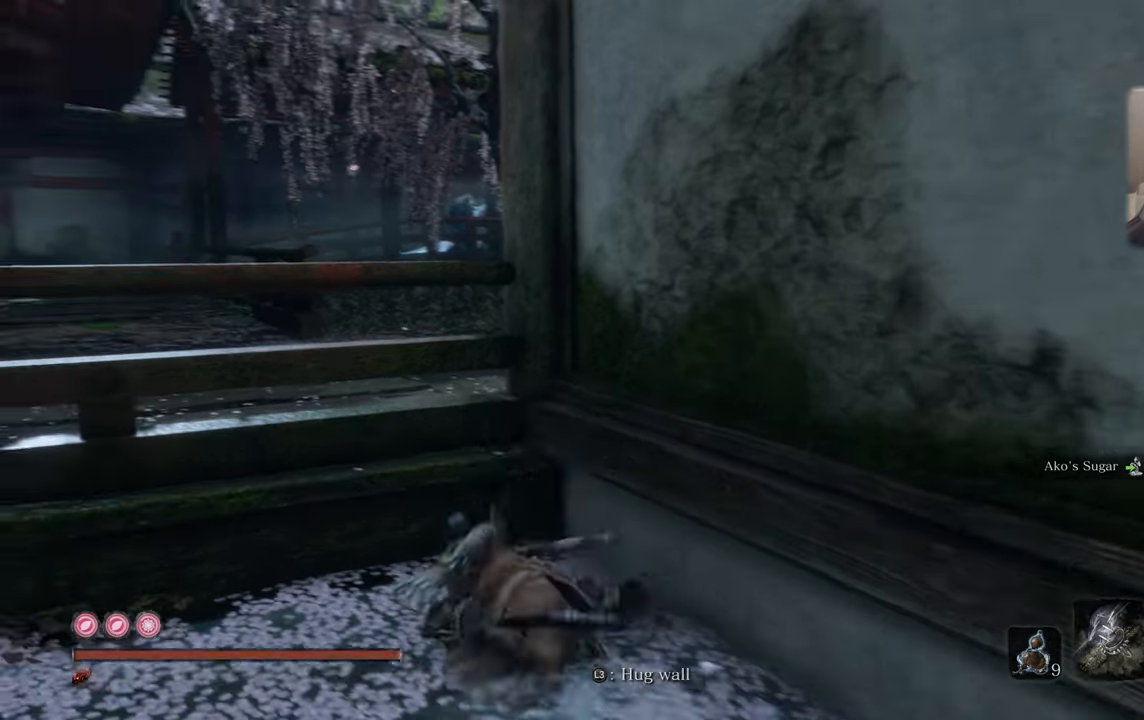
{"buttons": [], "left_stick": "up-left", "right_stick": "center", "events": [[67, "right_stick", "up-right"], [184, "right_stick", "center"]]}
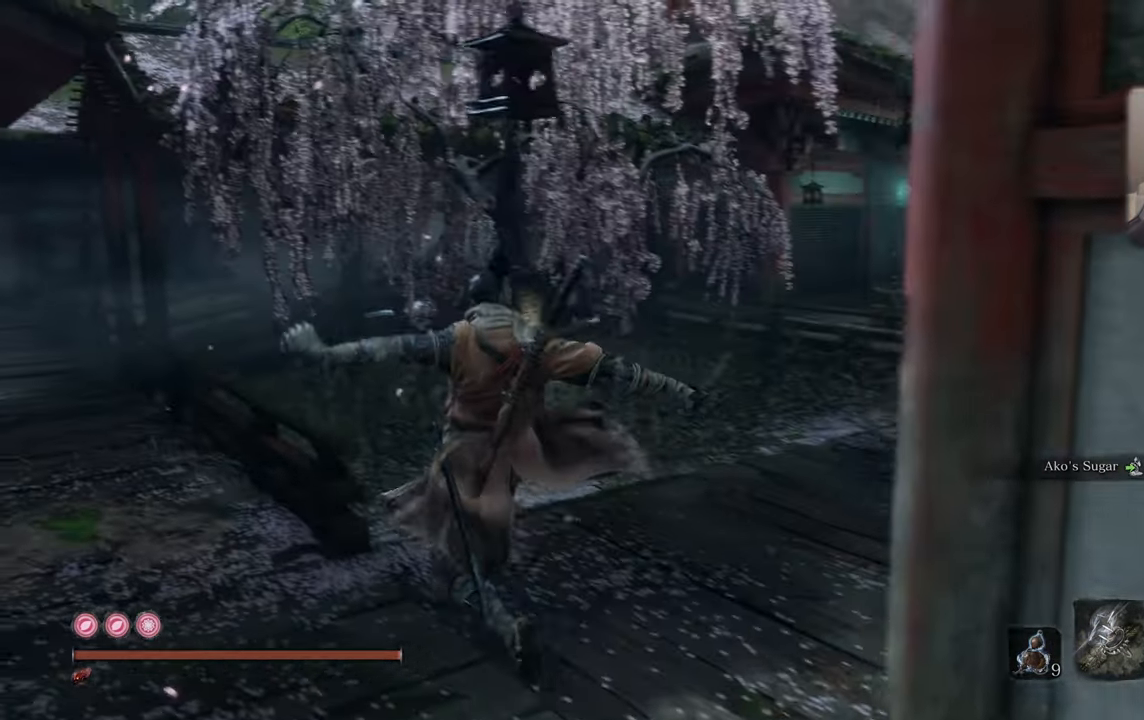
{"buttons": [], "left_stick": "up", "right_stick": "center", "events": [[333, "left_stick", "up"]]}
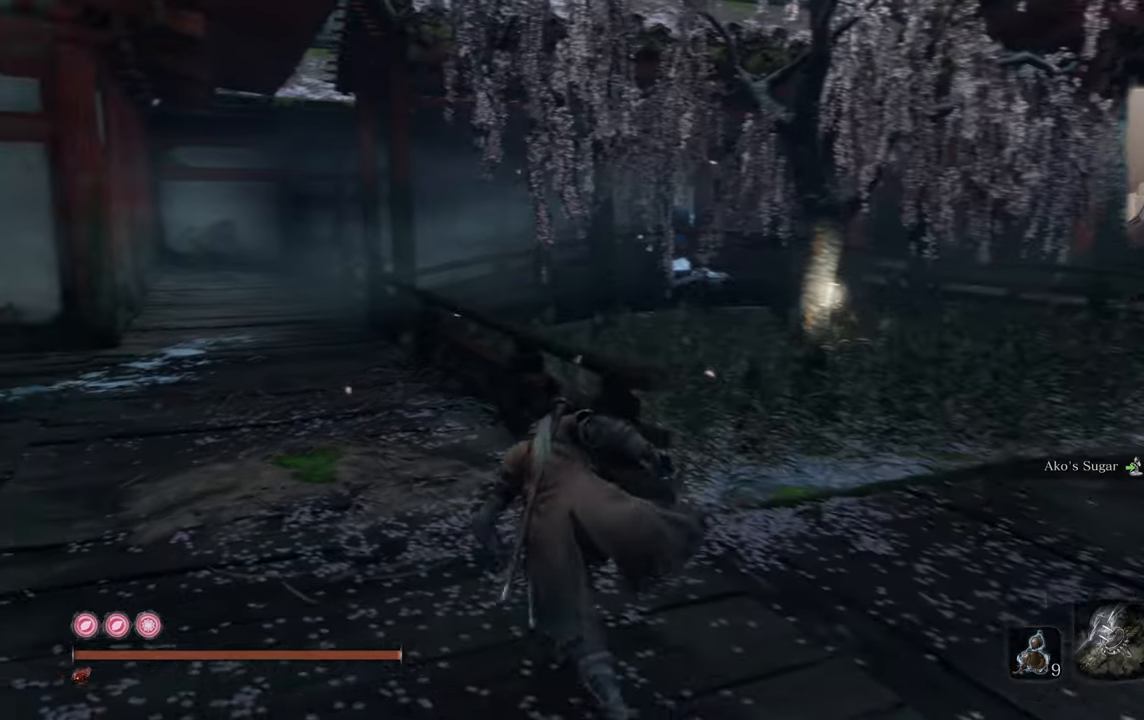
{"buttons": [], "left_stick": "up", "right_stick": "center", "events": []}
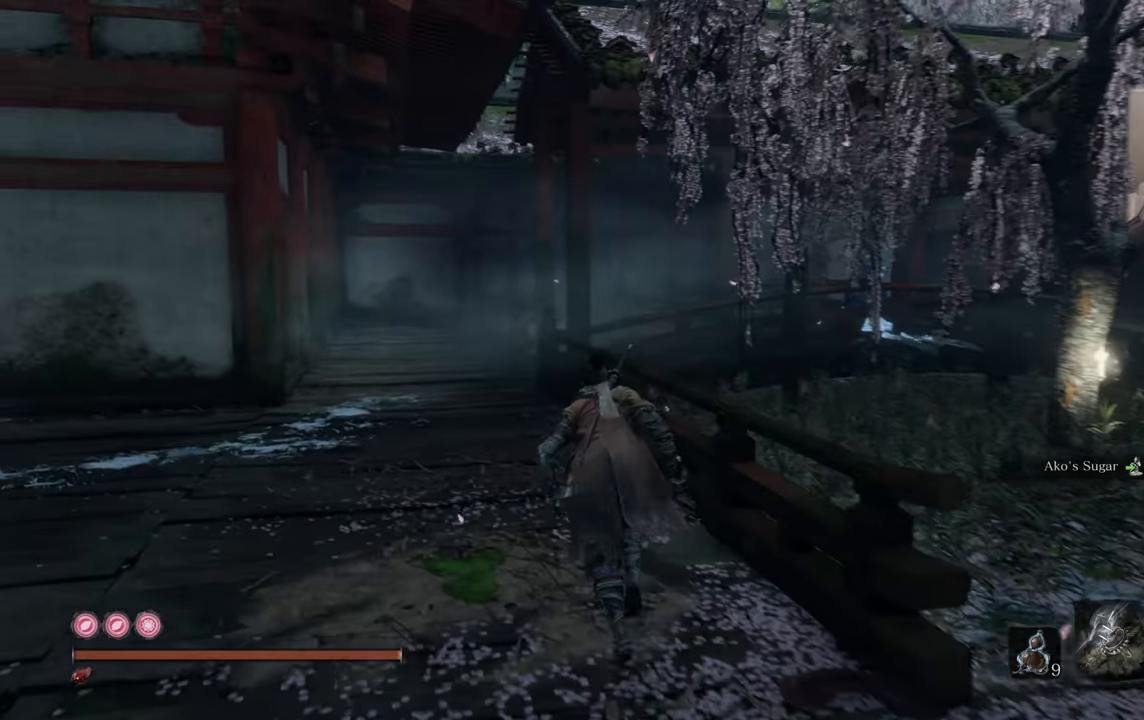
{"buttons": [], "left_stick": "up", "right_stick": "right", "events": [[166, "right_stick", "right"]]}
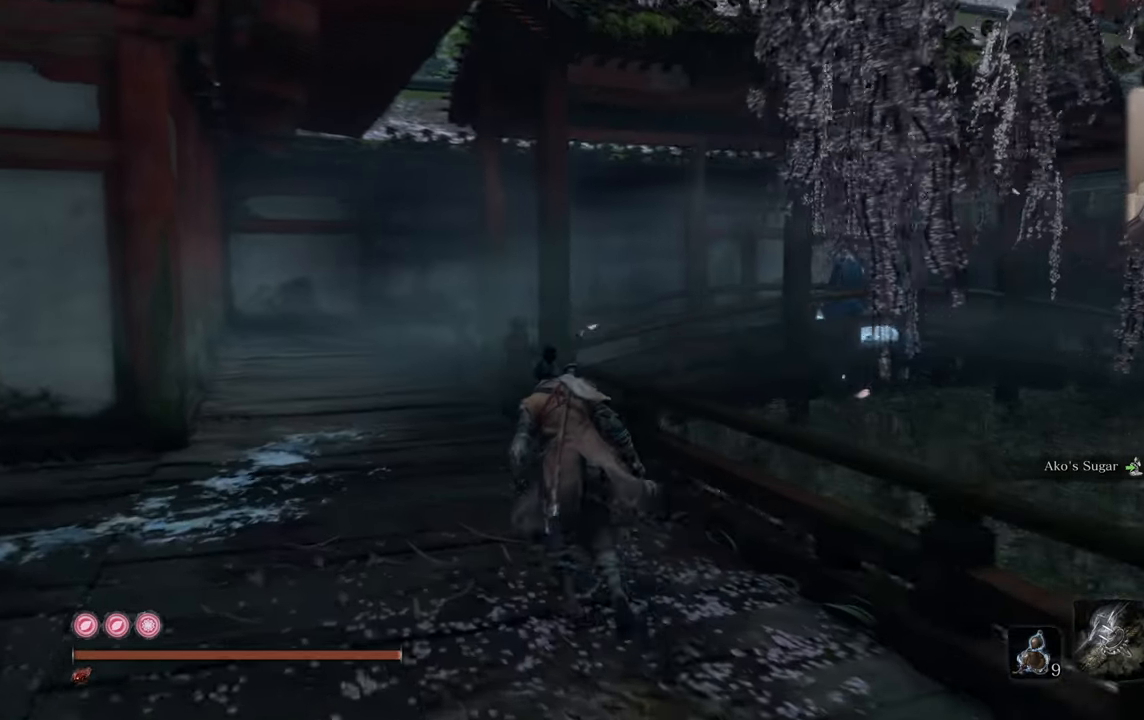
{"buttons": [], "left_stick": "up", "right_stick": "center", "events": [[483, "right_stick", "center"]]}
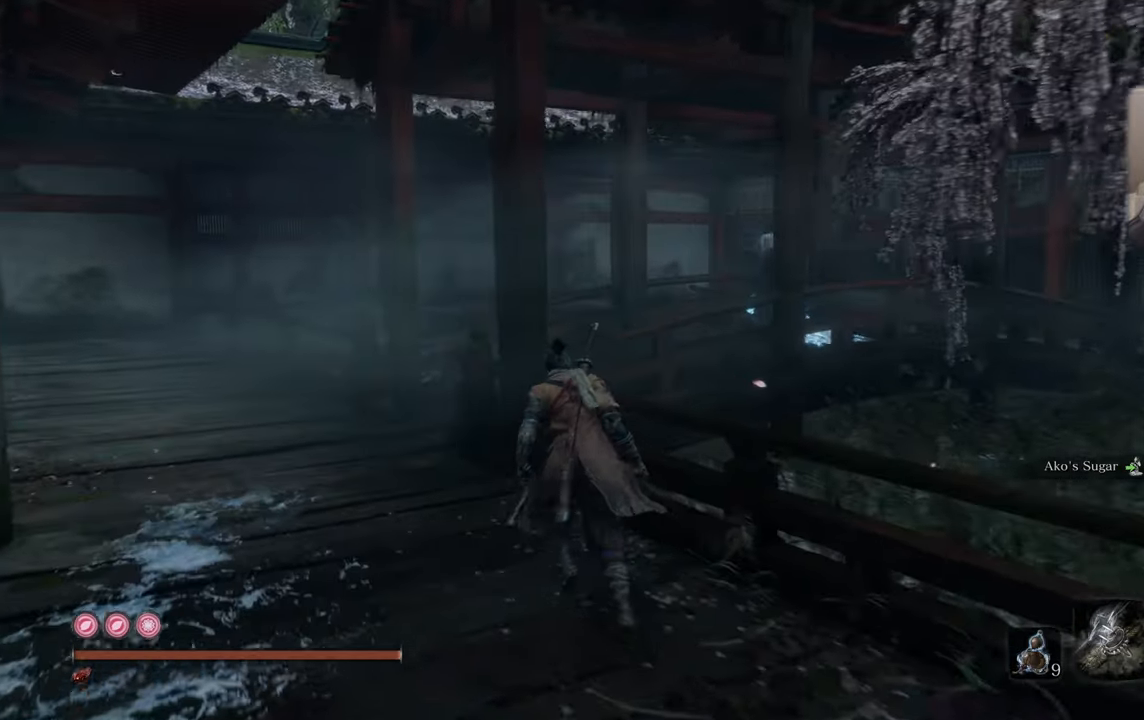
{"buttons": [], "left_stick": "up", "right_stick": "center", "events": [[283, "right_stick", "right"], [466, "right_stick", "center"]]}
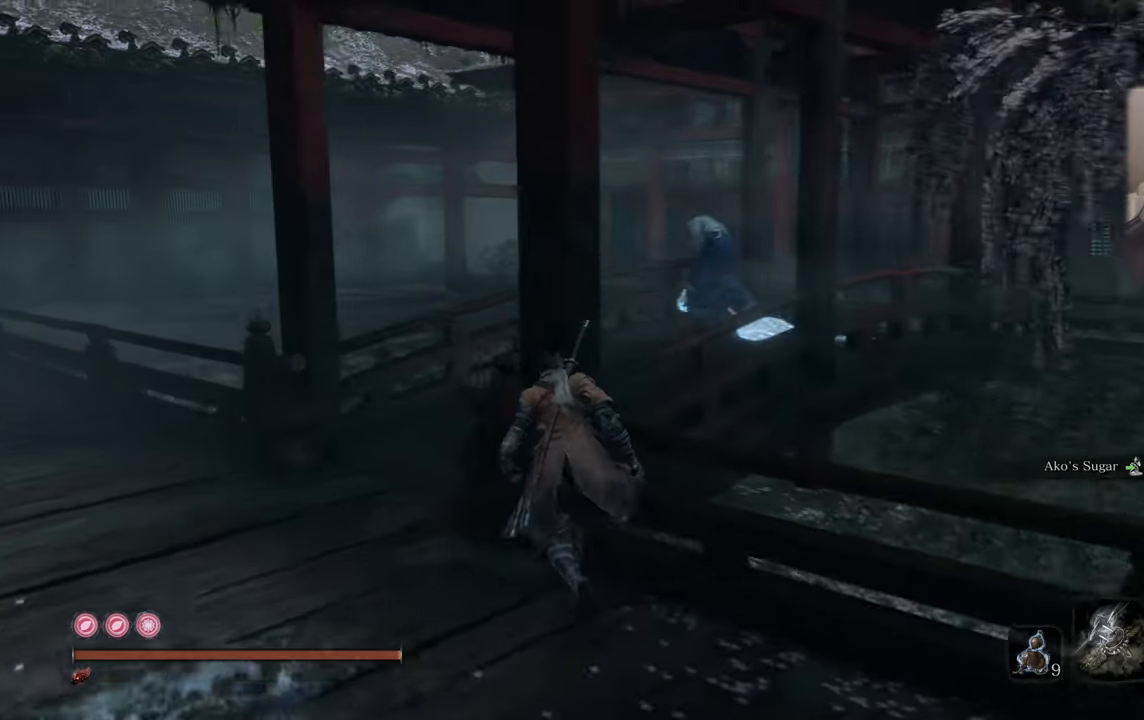
{"buttons": [], "left_stick": "up", "right_stick": "center", "events": [[166, "right_stick", "right"], [333, "right_stick", "center"]]}
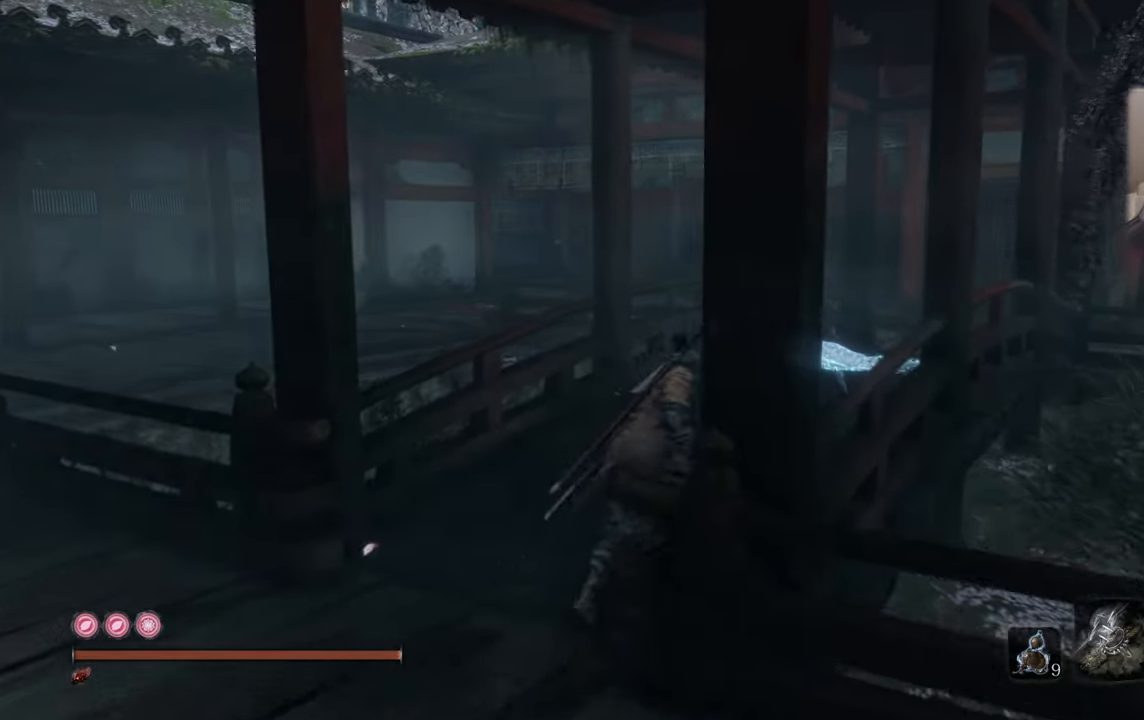
{"buttons": [], "left_stick": "up", "right_stick": "center", "events": []}
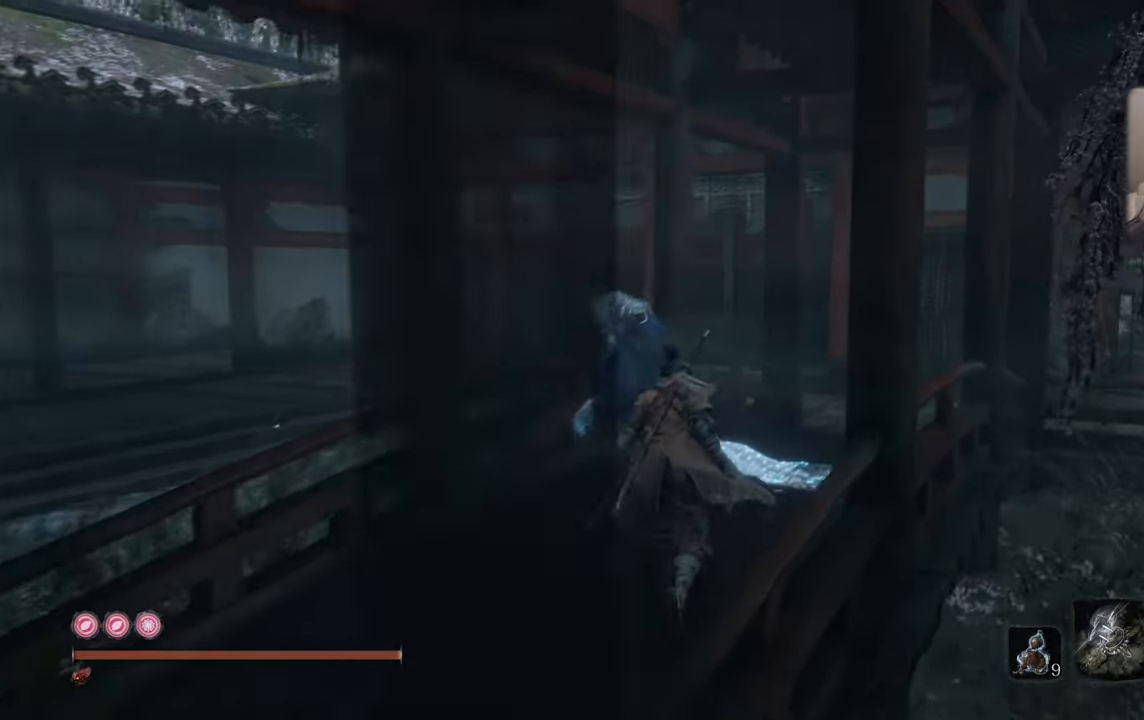
{"buttons": [], "left_stick": "up", "right_stick": "center", "events": [[216, "R1", "down"], [333, "R1", "up"]]}
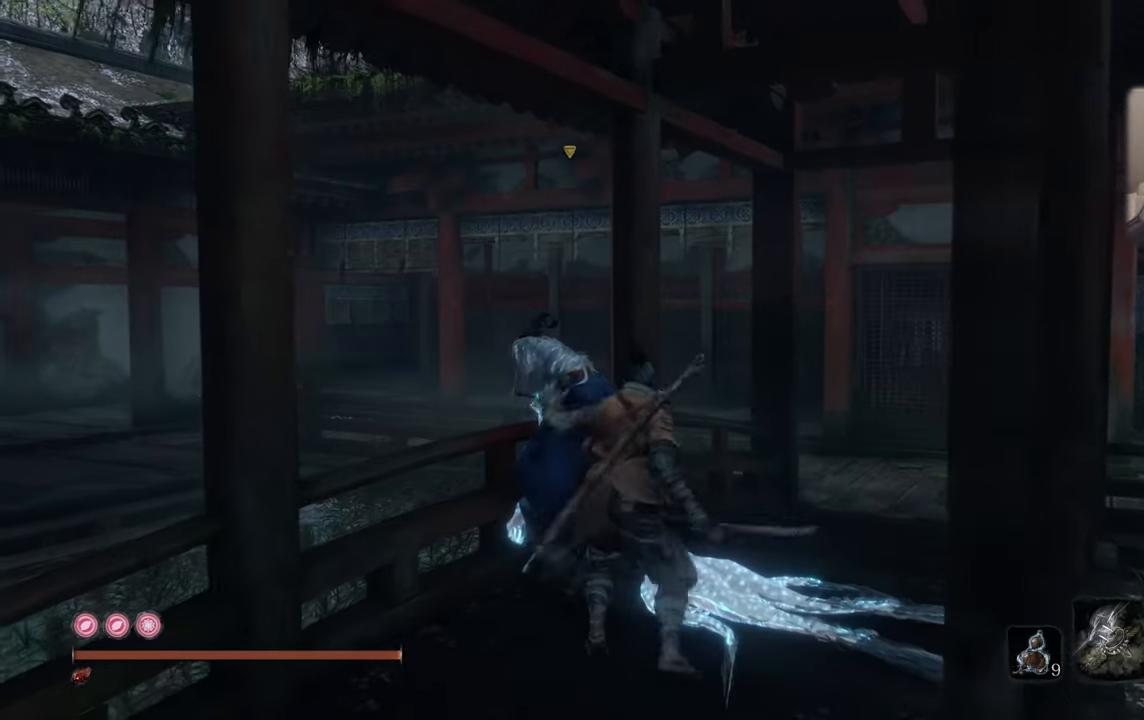
{"buttons": [], "left_stick": "center", "right_stick": "left", "events": [[50, "left_stick", "center"], [133, "right_stick", "left"]]}
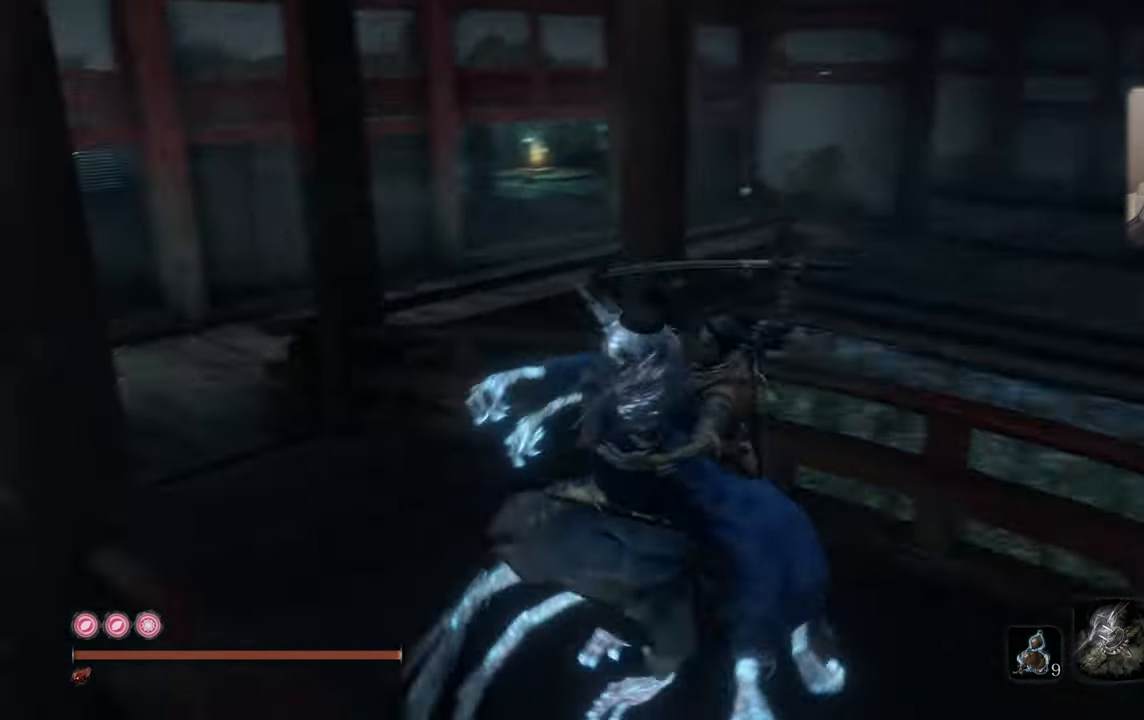
{"buttons": [], "left_stick": "center", "right_stick": "center", "events": [[66, "right_stick", "center"]]}
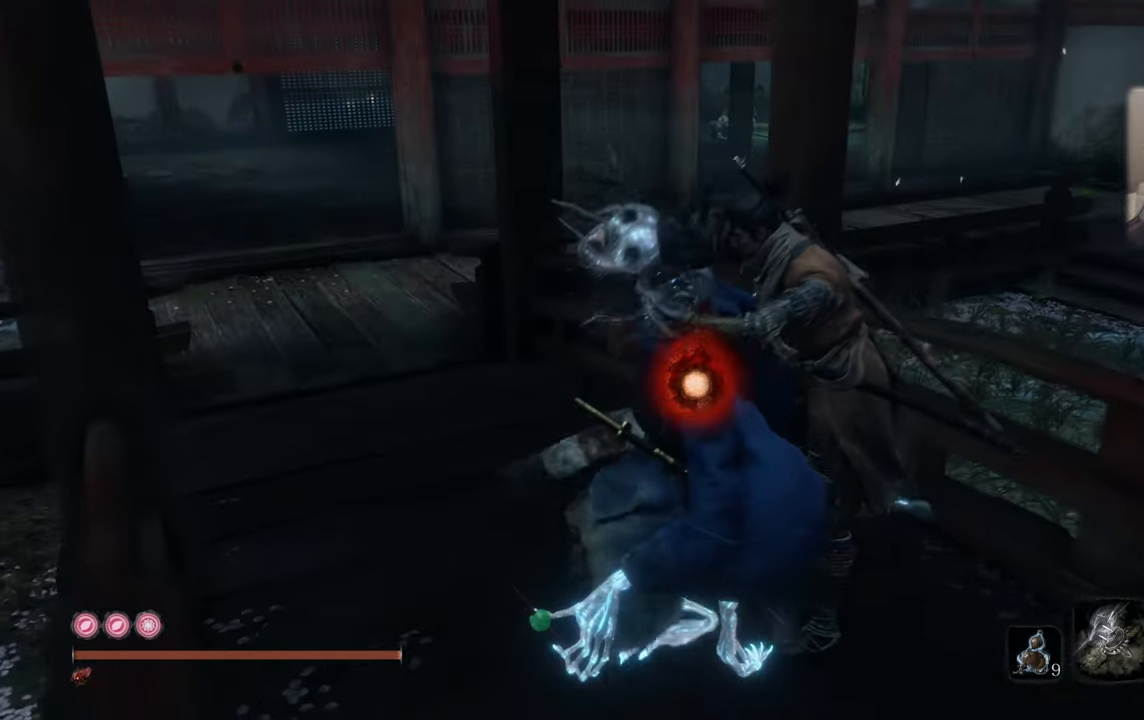
{"buttons": [], "left_stick": "center", "right_stick": "center", "events": [[150, "right_stick", "left"], [300, "right_stick", "center"]]}
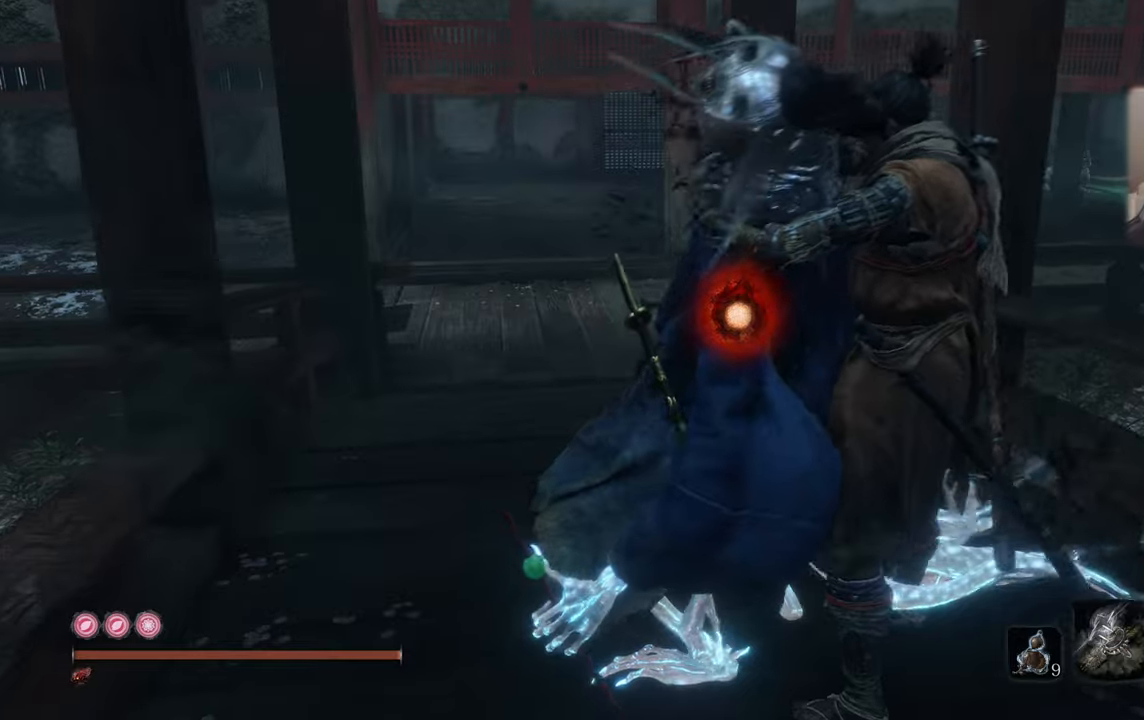
{"buttons": [], "left_stick": "center", "right_stick": "center", "events": [[383, "right_stick", "right"], [500, "right_stick", "center"]]}